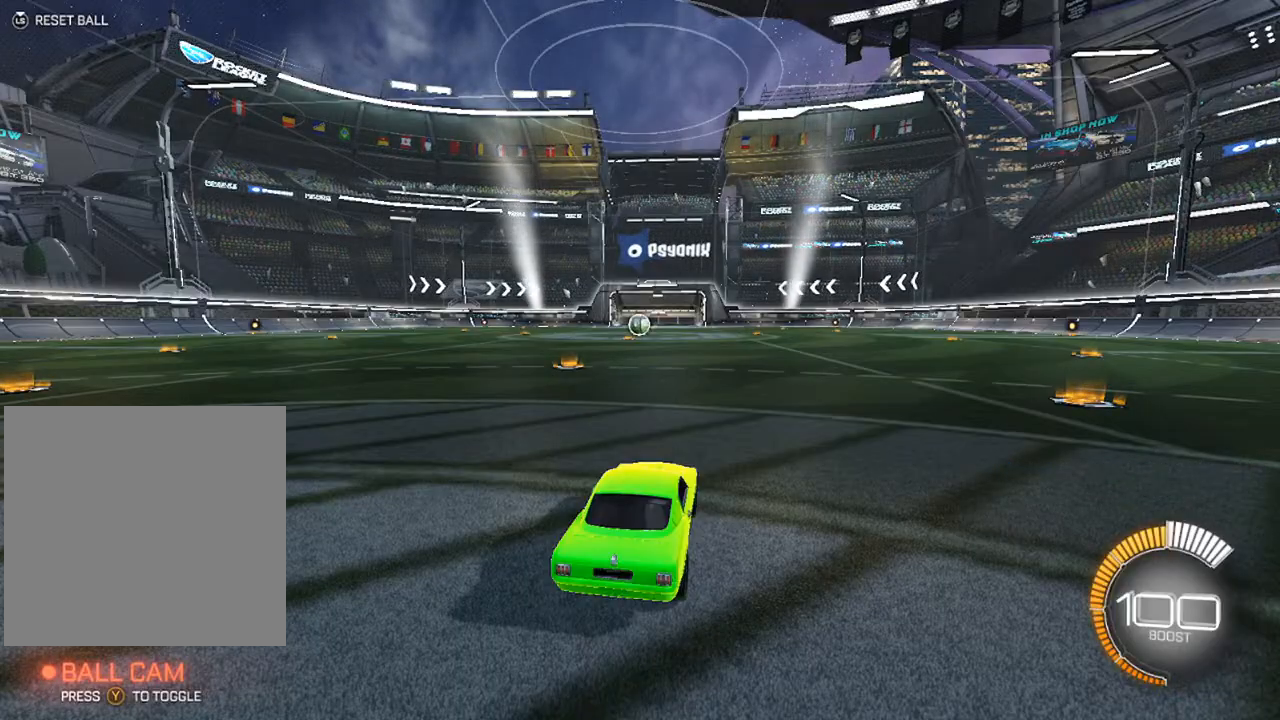
Gameplay with a controller (Xbox layout); each line is a JSON object with the inputs held at the frame after it. "events" lists button and stick changes between this image and that frame as [ms after this image, input, new state], when the widget could be followed in between.
{"buttons": ["B", "R2"], "left_stick": "center", "right_stick": "center", "events": [[333, "R2", "down"], [450, "B", "down"]]}
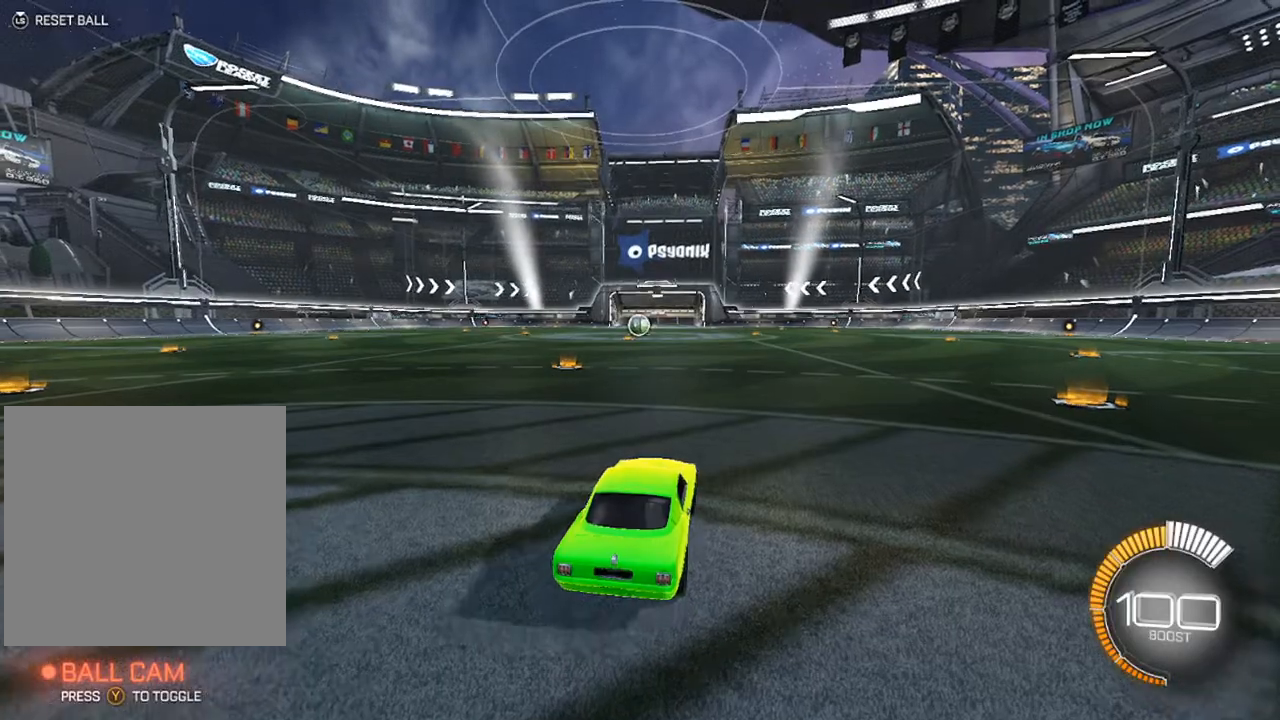
{"buttons": ["B", "R2"], "left_stick": "left", "right_stick": "center", "events": [[83, "Y", "down"], [117, "left_stick", "left"], [217, "B", "up"], [217, "Y", "up"], [267, "B", "down"]]}
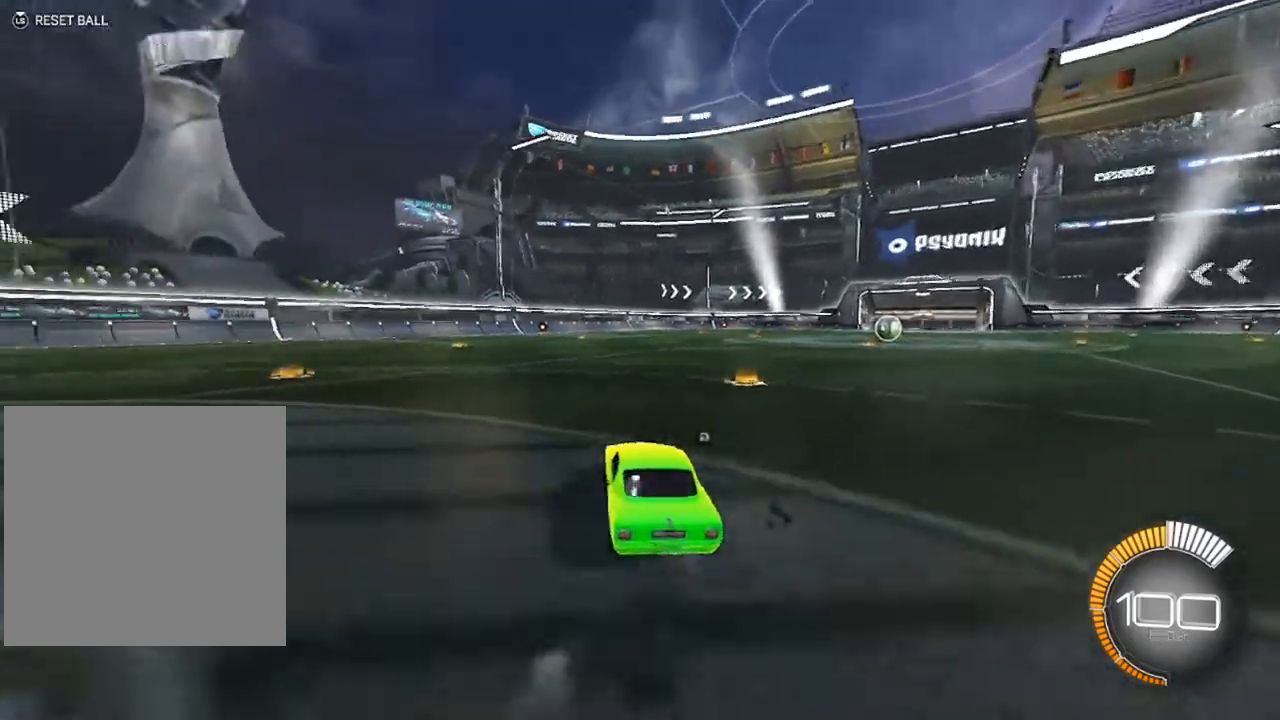
{"buttons": ["R2"], "left_stick": "right", "right_stick": "center", "events": [[183, "R2", "up"], [183, "left_stick", "center"], [300, "B", "up"], [300, "L2", "down"], [317, "DPAD_UP", "down"], [367, "DPAD_UP", "up"], [383, "R2", "down"], [417, "L2", "up"], [417, "Y", "down"], [483, "Y", "up"], [483, "left_stick", "right"]]}
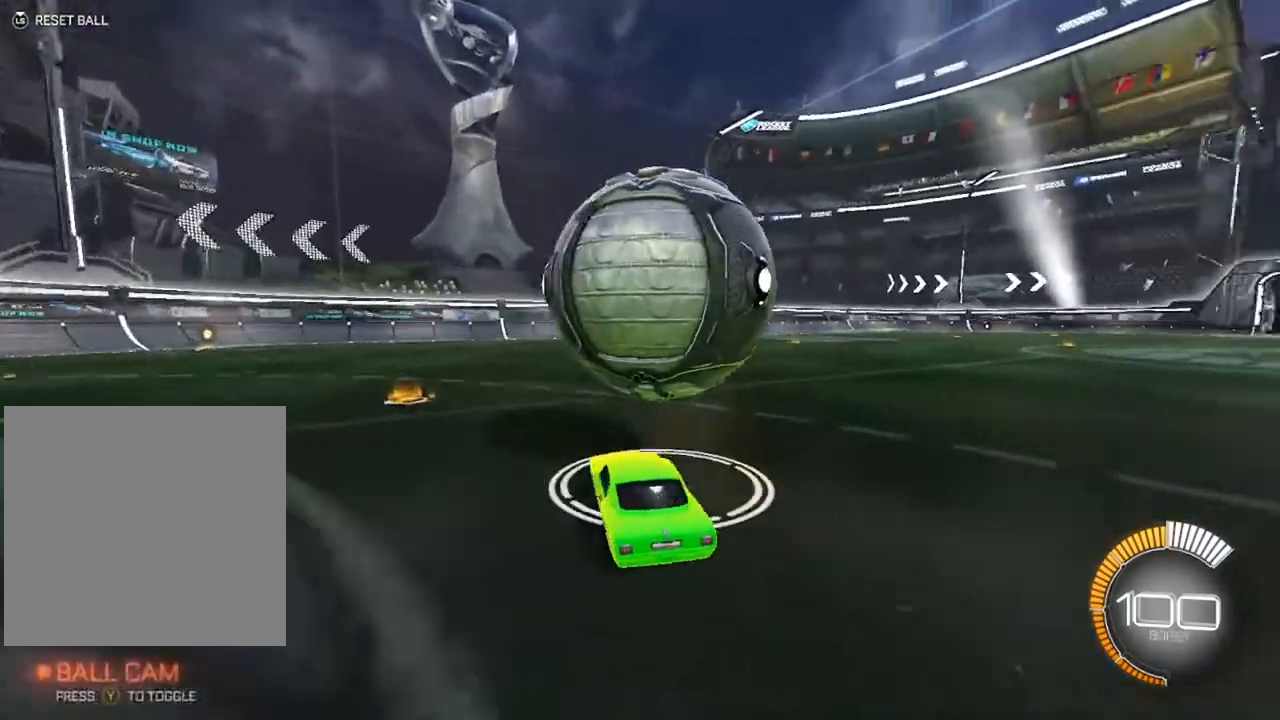
{"buttons": ["R2"], "left_stick": "center", "right_stick": "center", "events": [[67, "B", "down"], [67, "left_stick", "center"], [250, "left_stick", "up-left"], [300, "left_stick", "center"], [467, "B", "up"]]}
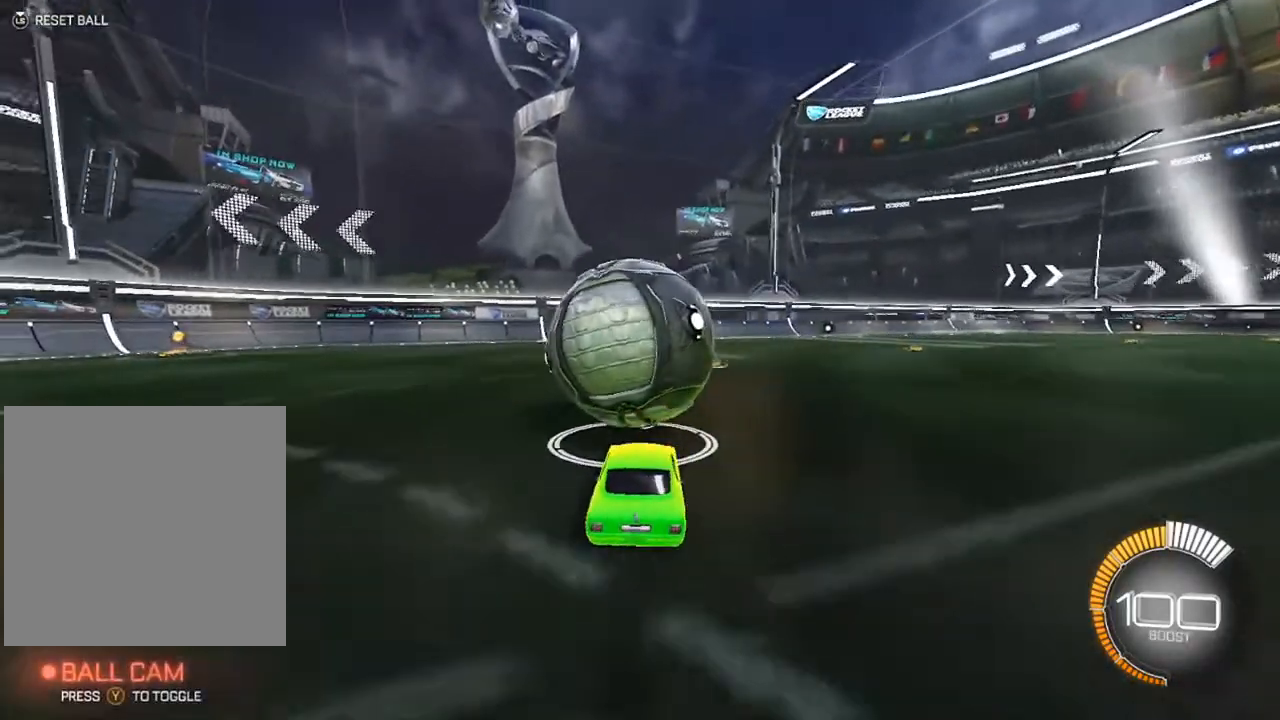
{"buttons": ["R2"], "left_stick": "center", "right_stick": "center", "events": [[17, "left_stick", "up-left"], [50, "B", "down"], [83, "left_stick", "center"], [467, "B", "up"]]}
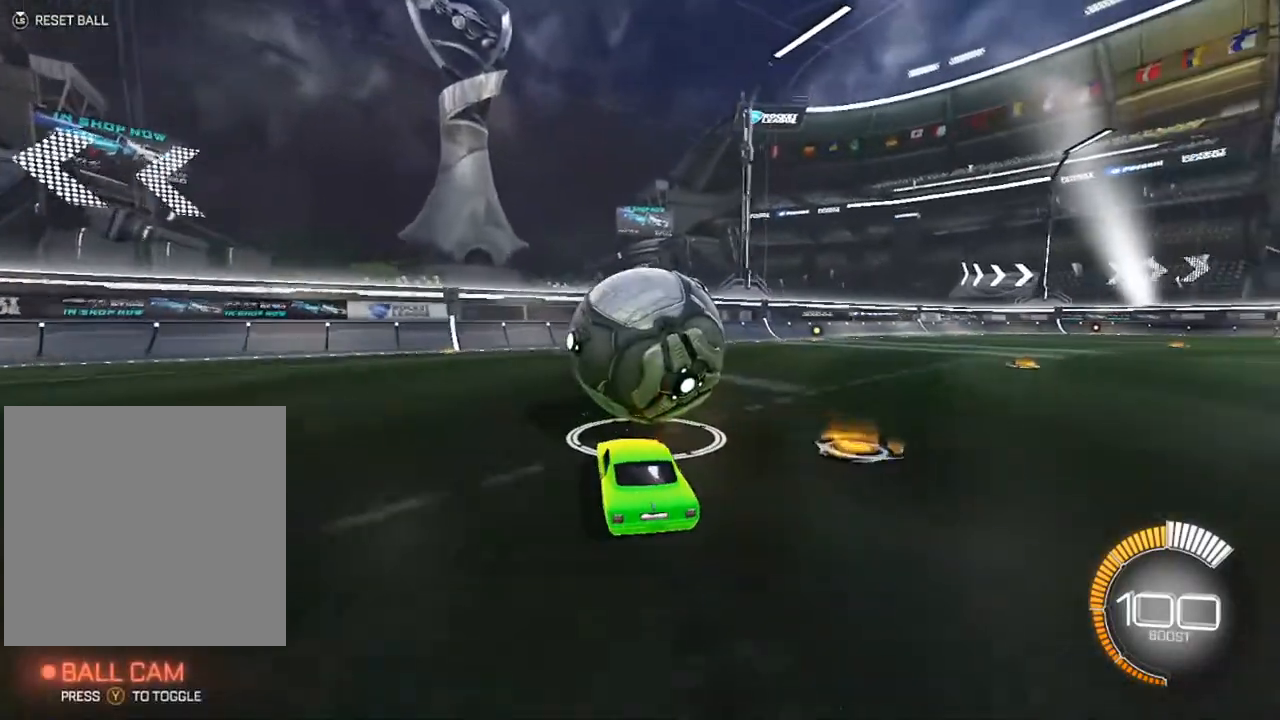
{"buttons": [], "left_stick": "center", "right_stick": "center", "events": [[83, "left_stick", "up-left"], [133, "left_stick", "center"], [317, "B", "down"], [317, "left_stick", "right"], [367, "left_stick", "center"], [417, "B", "up"], [433, "R2", "up"]]}
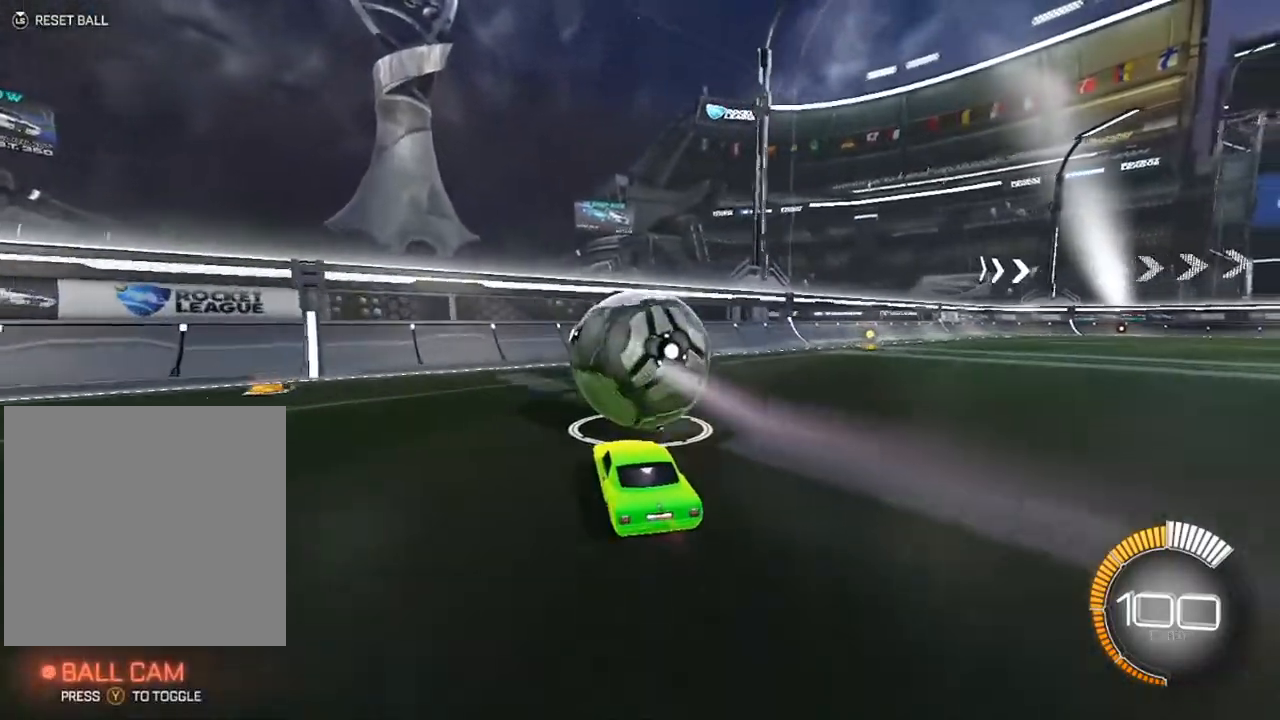
{"buttons": [], "left_stick": "center", "right_stick": "center", "events": []}
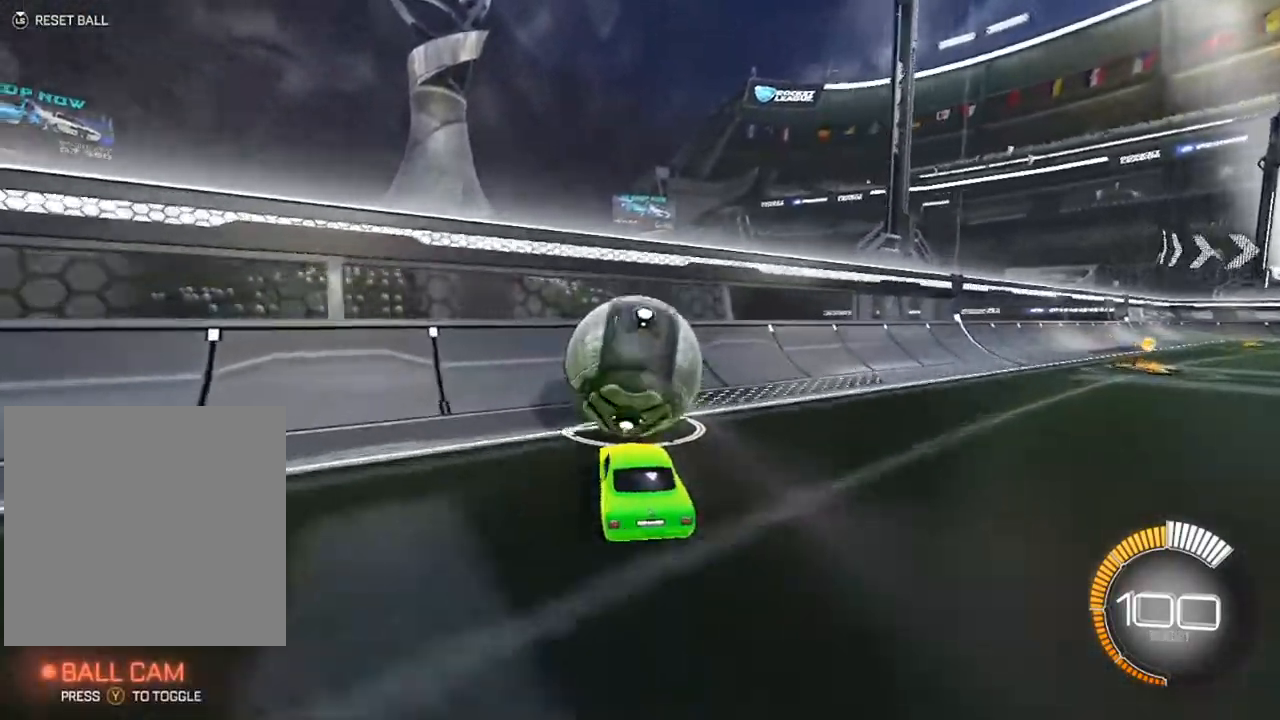
{"buttons": ["R2"], "left_stick": "left", "right_stick": "center", "events": [[150, "R2", "down"], [167, "B", "down"], [317, "left_stick", "left"], [500, "B", "up"]]}
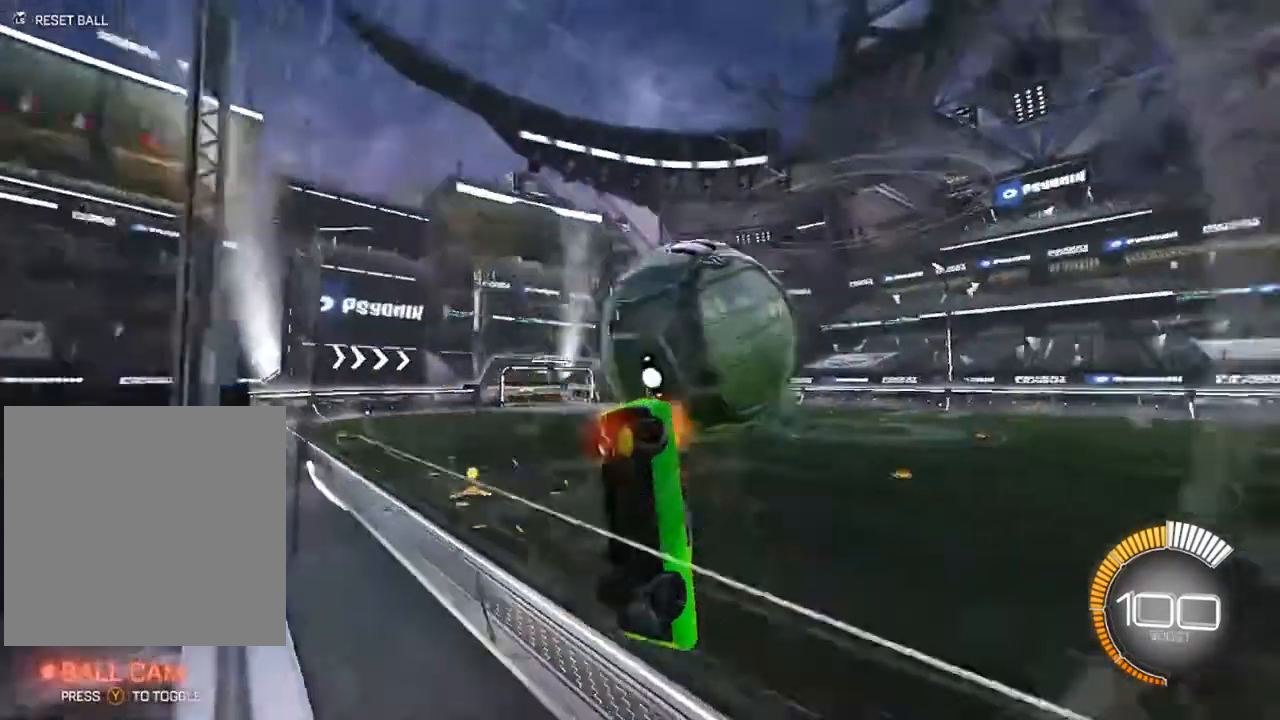
{"buttons": ["B", "L1"], "left_stick": "up-right", "right_stick": "center", "events": [[33, "A", "down"], [33, "B", "down"], [50, "B", "up"], [50, "L1", "down"], [50, "left_stick", "center"], [83, "B", "down"], [117, "left_stick", "right"], [150, "A", "up"], [317, "B", "up"], [333, "left_stick", "up-right"], [400, "B", "down"], [500, "R2", "up"]]}
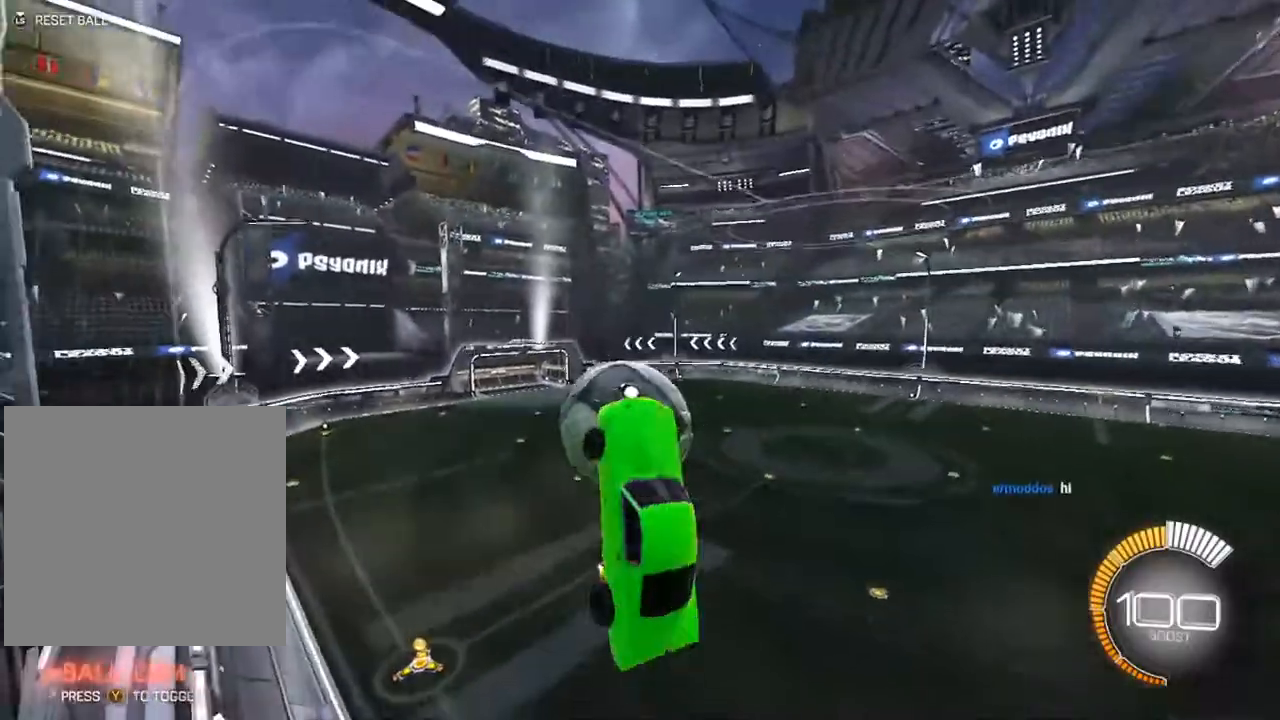
{"buttons": ["L1"], "left_stick": "left", "right_stick": "center", "events": [[83, "left_stick", "up"], [217, "B", "up"], [217, "left_stick", "up-left"], [433, "left_stick", "left"]]}
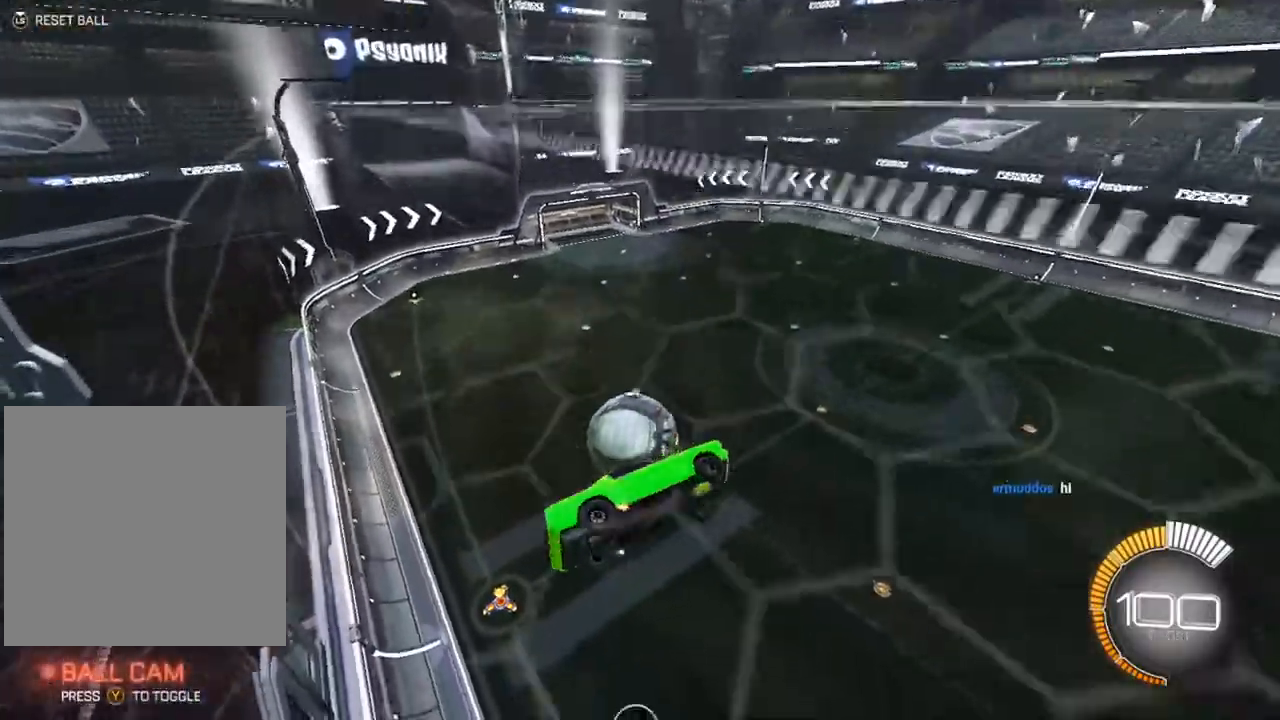
{"buttons": ["L1"], "left_stick": "up-left", "right_stick": "center", "events": [[117, "A", "down"], [150, "L1", "up"], [150, "left_stick", "up-left"], [217, "A", "up"], [367, "L1", "down"]]}
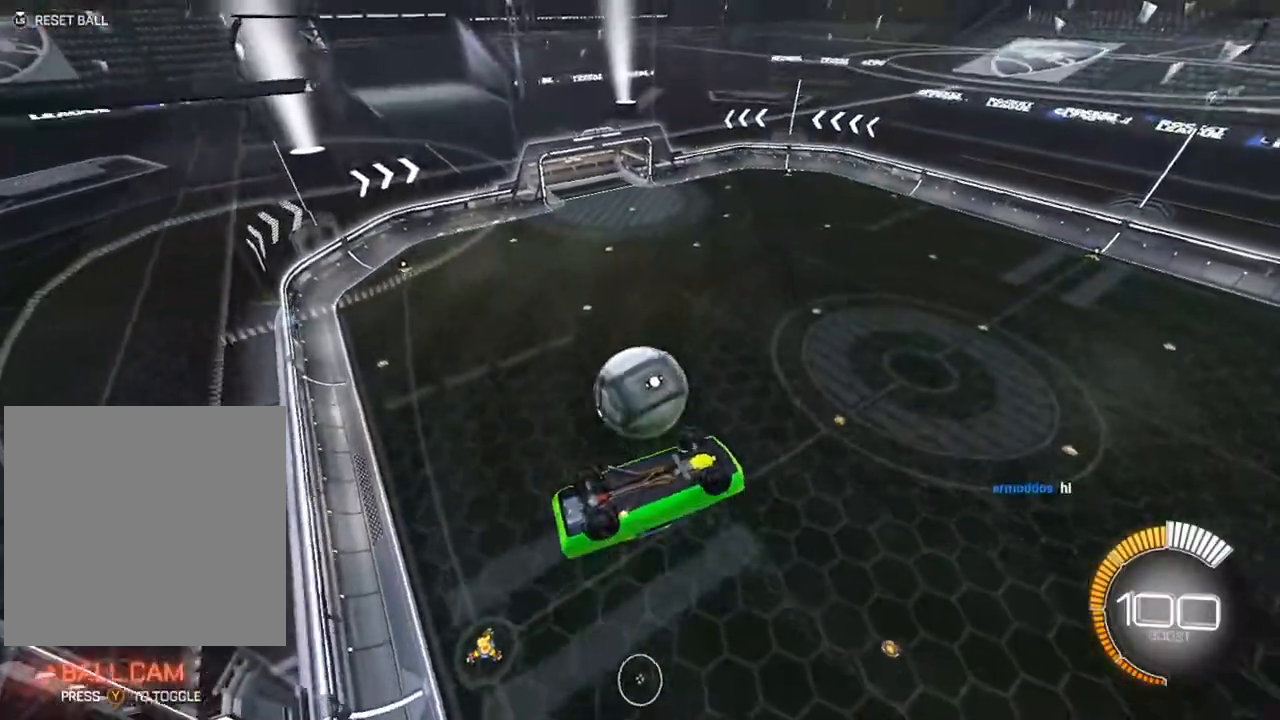
{"buttons": ["B", "L1"], "left_stick": "down", "right_stick": "center", "events": [[183, "Y", "down"], [233, "Y", "up"], [367, "B", "down"], [417, "left_stick", "down"]]}
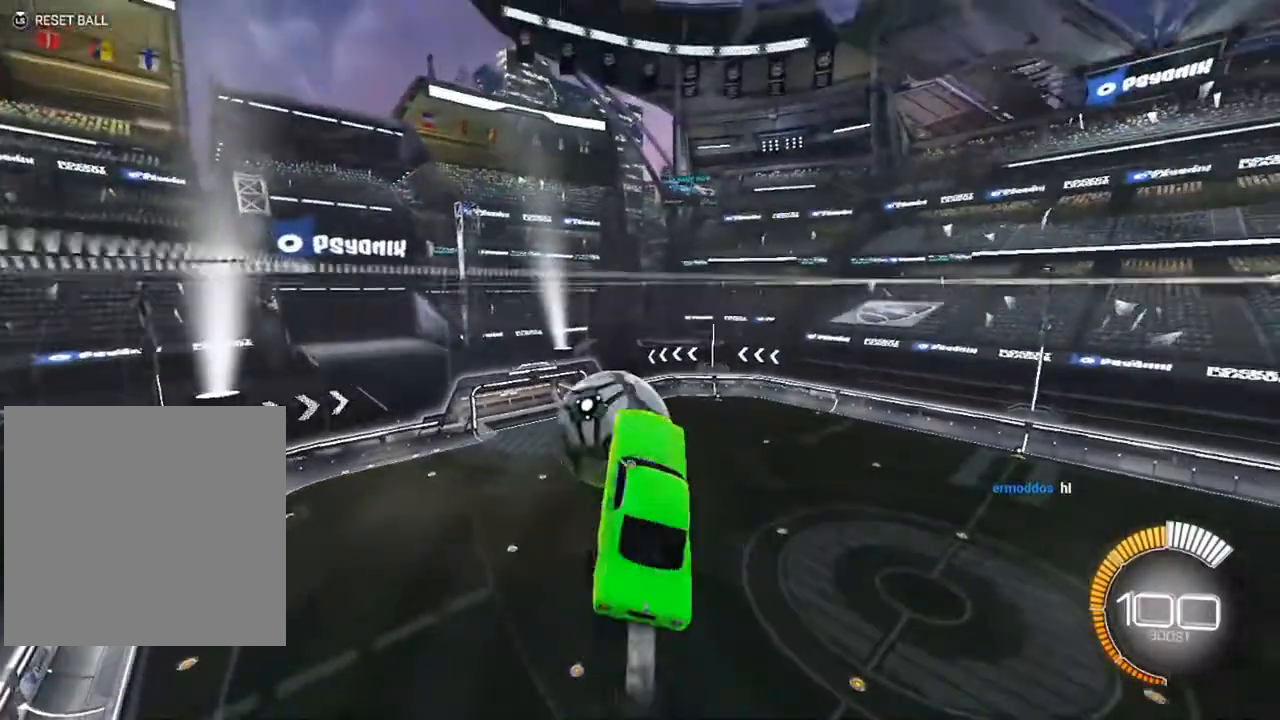
{"buttons": ["R1"], "left_stick": "up-left", "right_stick": "center", "events": [[50, "left_stick", "center"], [133, "left_stick", "down-left"], [167, "B", "up"], [333, "B", "down"], [433, "L1", "up"], [467, "B", "up"], [467, "R1", "down"], [467, "left_stick", "up-left"]]}
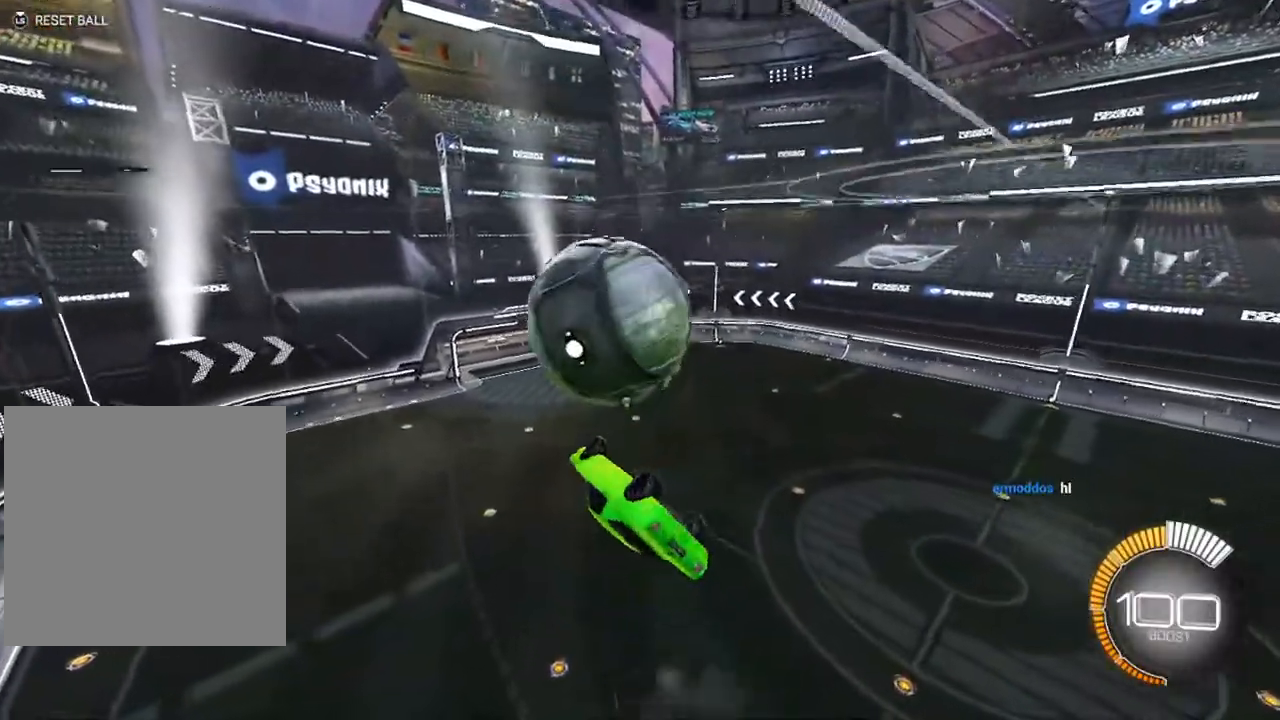
{"buttons": ["B", "R2"], "left_stick": "center", "right_stick": "center", "events": [[33, "left_stick", "center"], [67, "R1", "up"], [117, "L1", "down"], [200, "L1", "up"], [400, "L3", "down"], [433, "R2", "down"], [450, "B", "down"], [500, "L3", "up"]]}
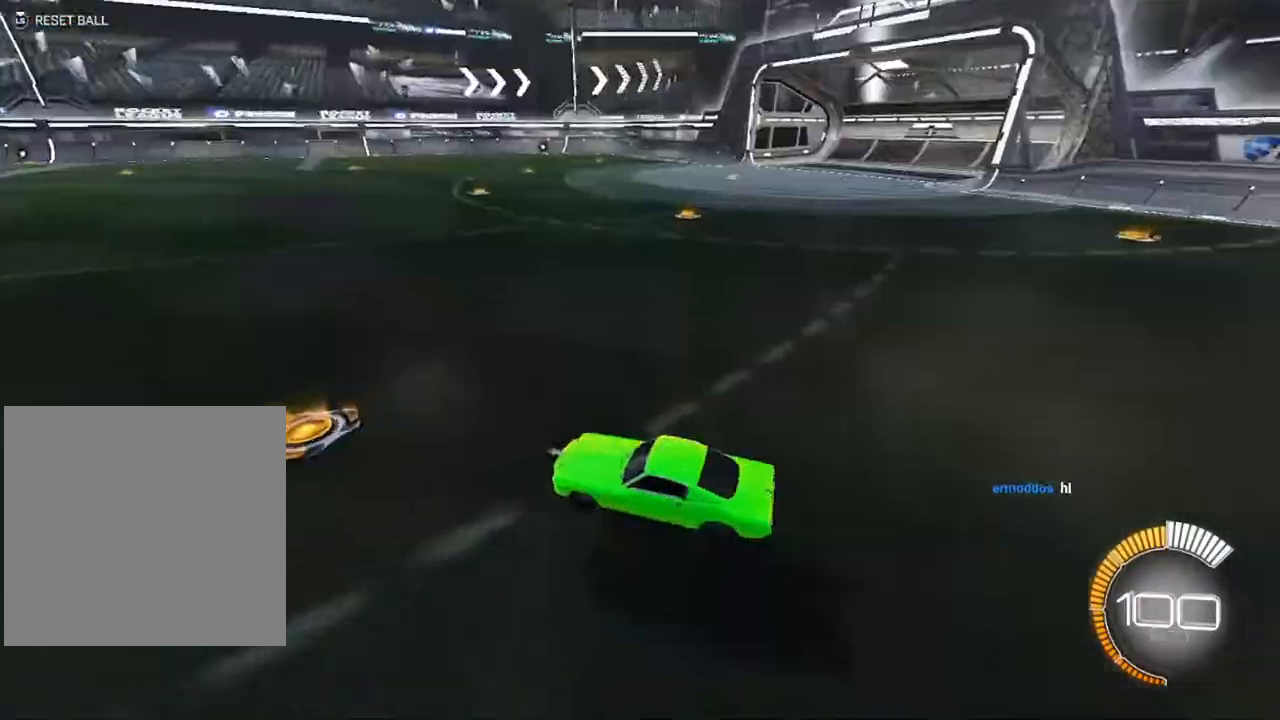
{"buttons": [], "left_stick": "center", "right_stick": "center", "events": [[250, "left_stick", "left"], [367, "left_stick", "center"], [483, "R2", "up"], [500, "B", "up"]]}
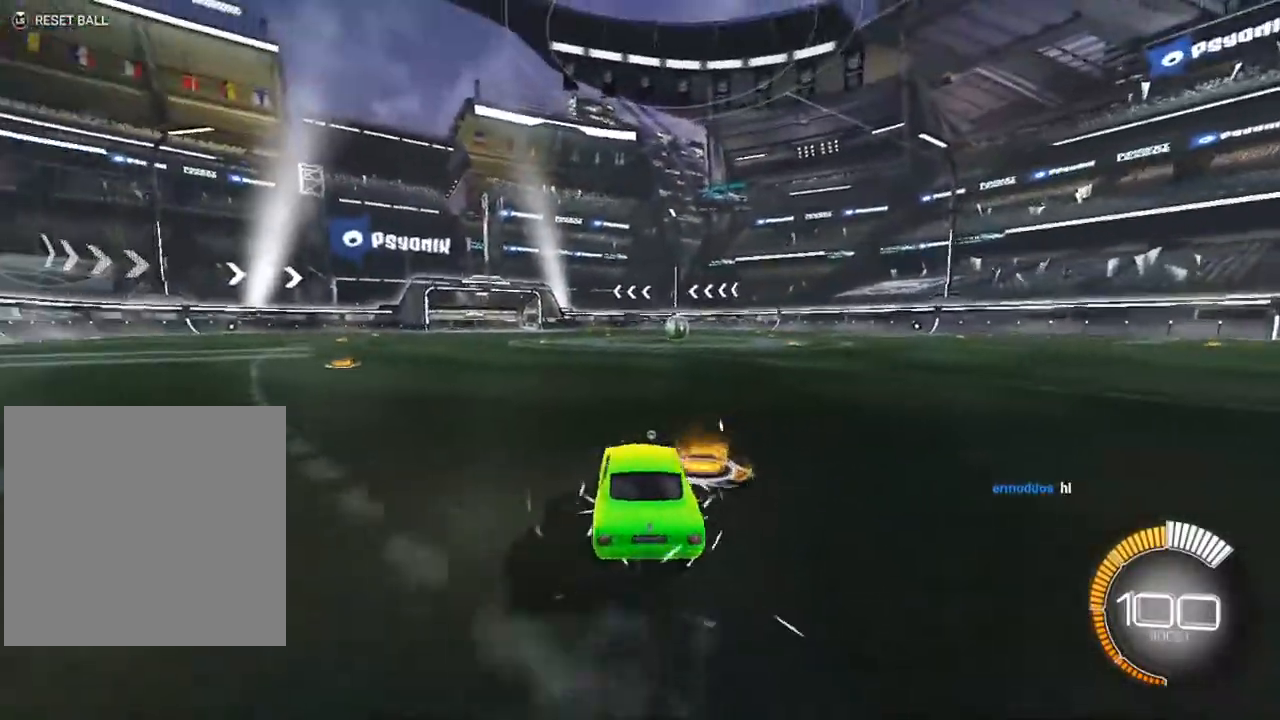
{"buttons": ["A", "R2"], "left_stick": "down", "right_stick": "center", "events": [[50, "DPAD_UP", "down"], [117, "DPAD_UP", "up"], [133, "R2", "down"], [167, "B", "down"], [500, "A", "down"], [500, "B", "up"], [500, "left_stick", "down"]]}
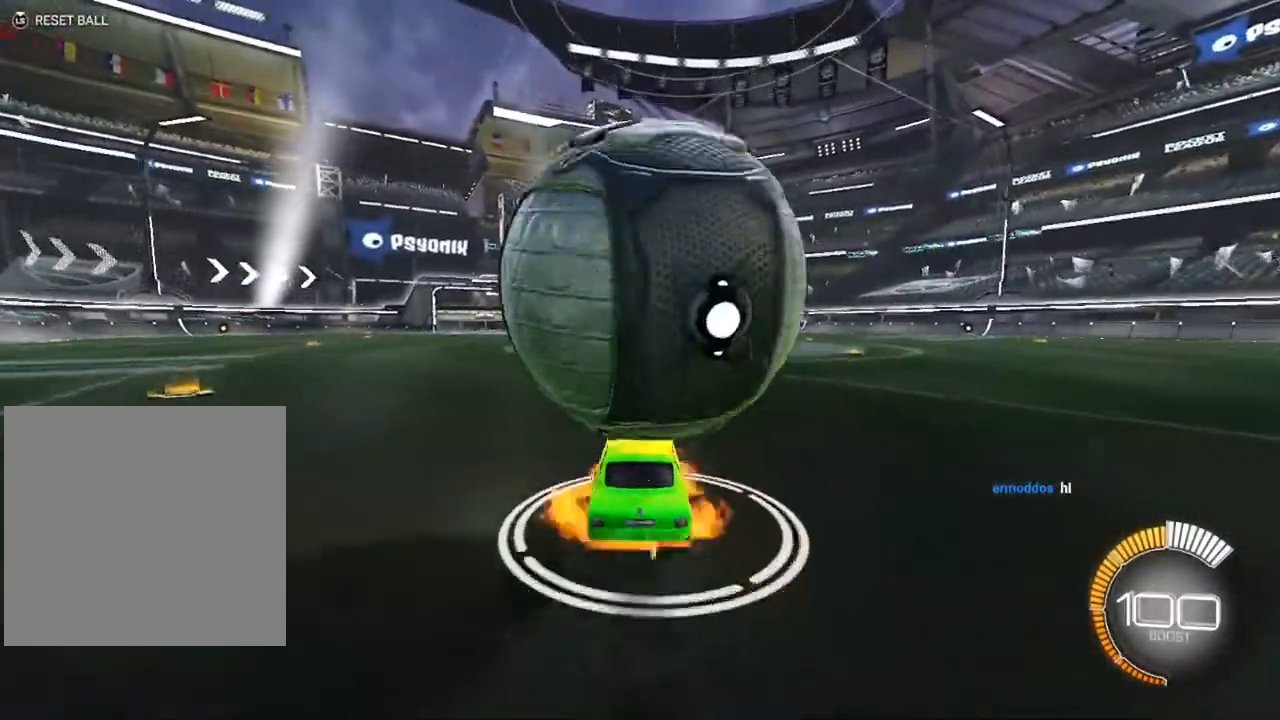
{"buttons": ["Y"], "left_stick": "center", "right_stick": "center", "events": [[50, "A", "up"], [100, "A", "down"], [167, "left_stick", "up-right"], [183, "A", "up"], [183, "R2", "up"], [217, "left_stick", "center"], [317, "L3", "down"], [417, "L3", "up"], [450, "Y", "down"]]}
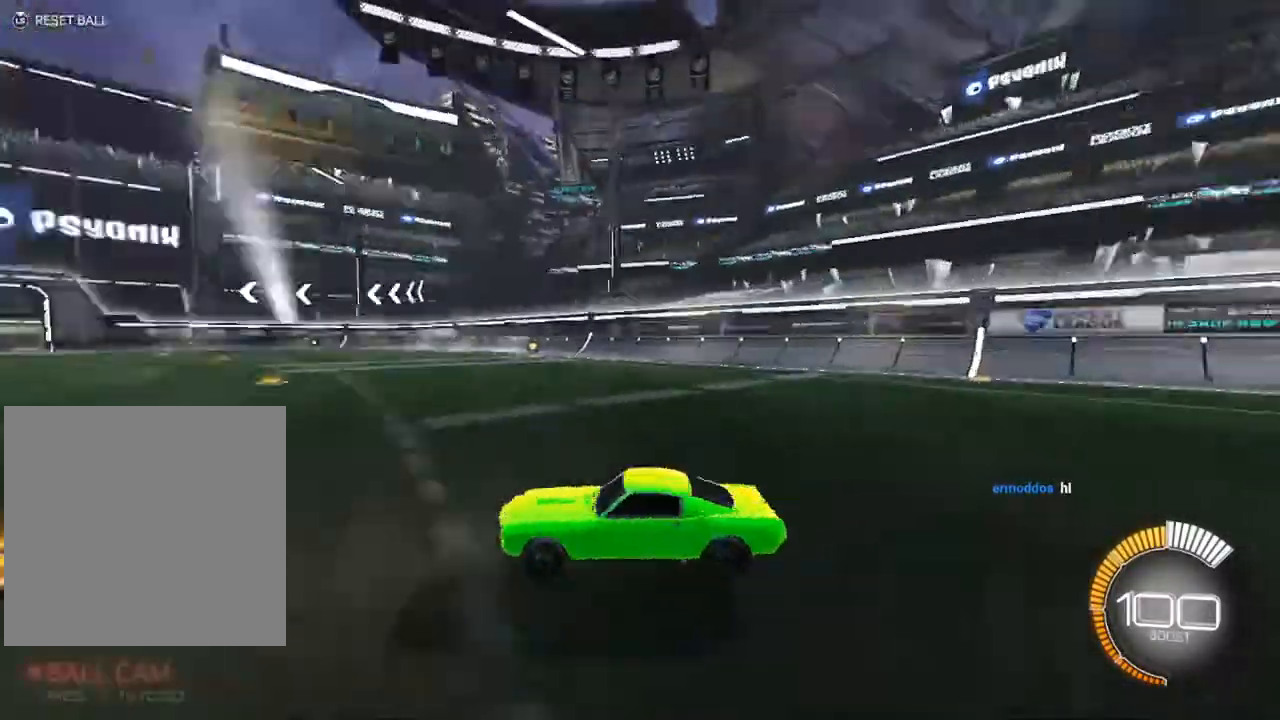
{"buttons": [], "left_stick": "center", "right_stick": "center", "events": [[17, "Y", "up"]]}
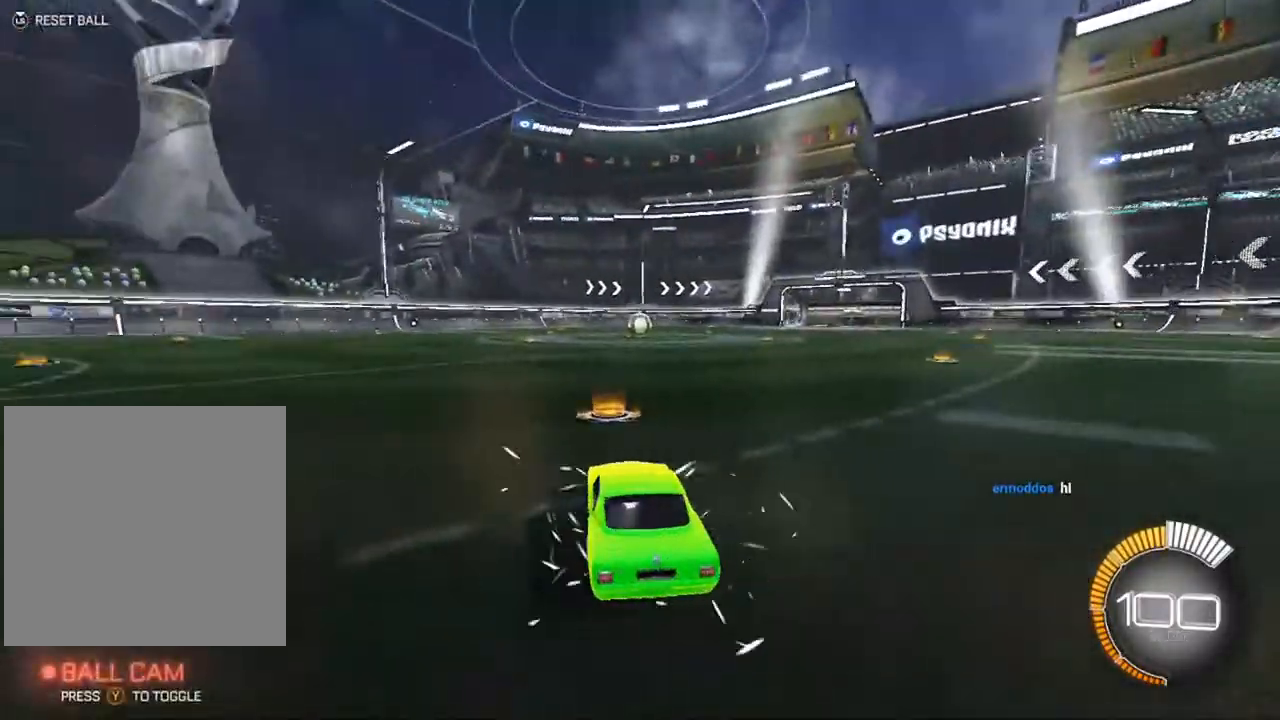
{"buttons": [], "left_stick": "center", "right_stick": "center", "events": []}
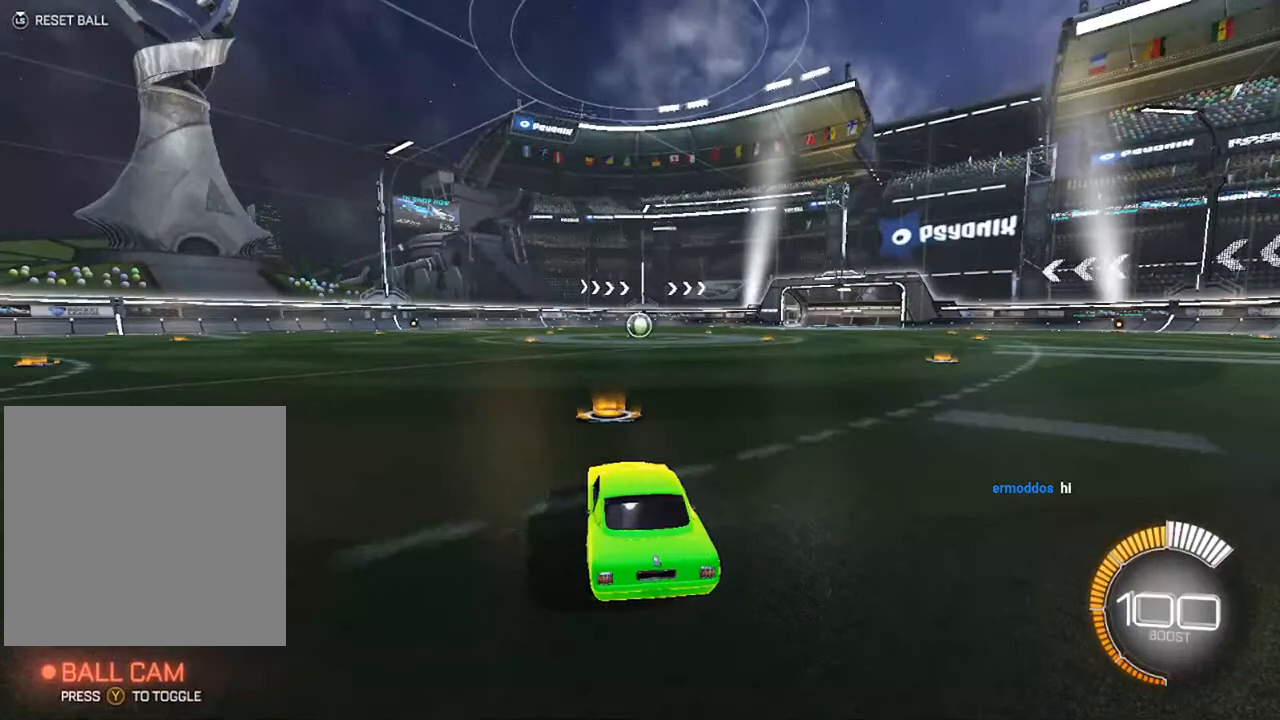
{"buttons": [], "left_stick": "center", "right_stick": "center", "events": []}
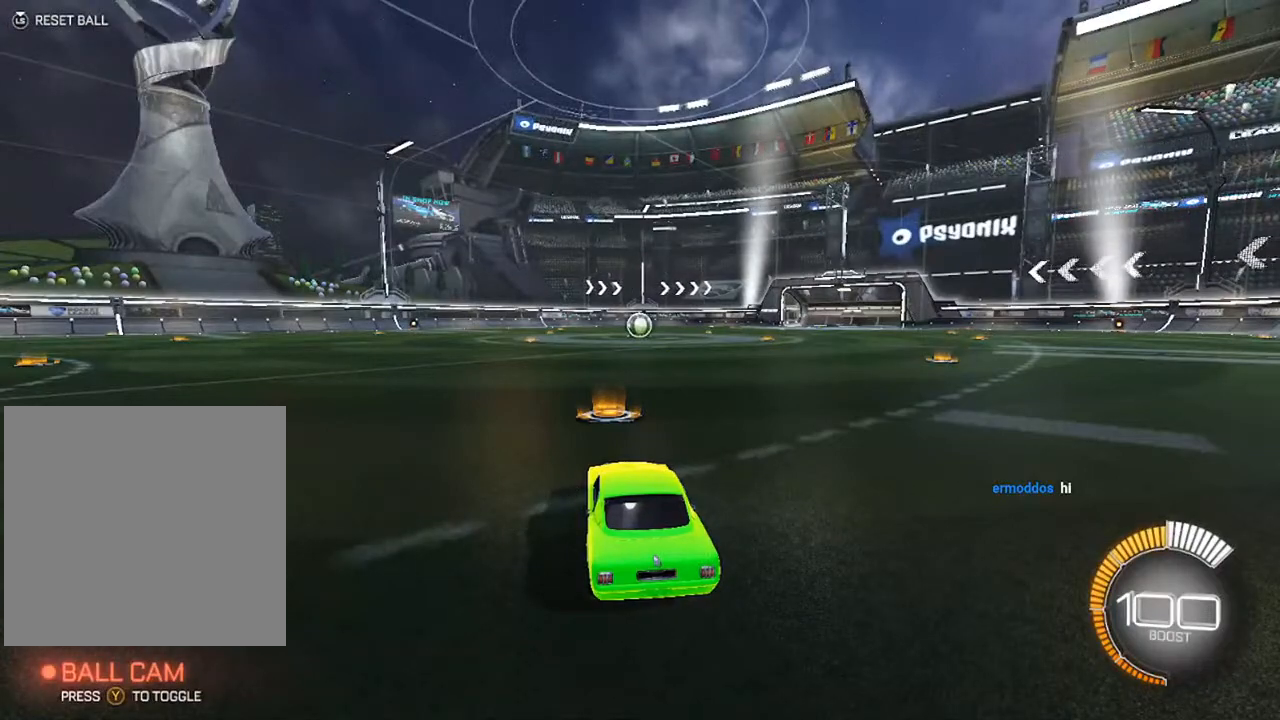
{"buttons": [], "left_stick": "center", "right_stick": "center", "events": []}